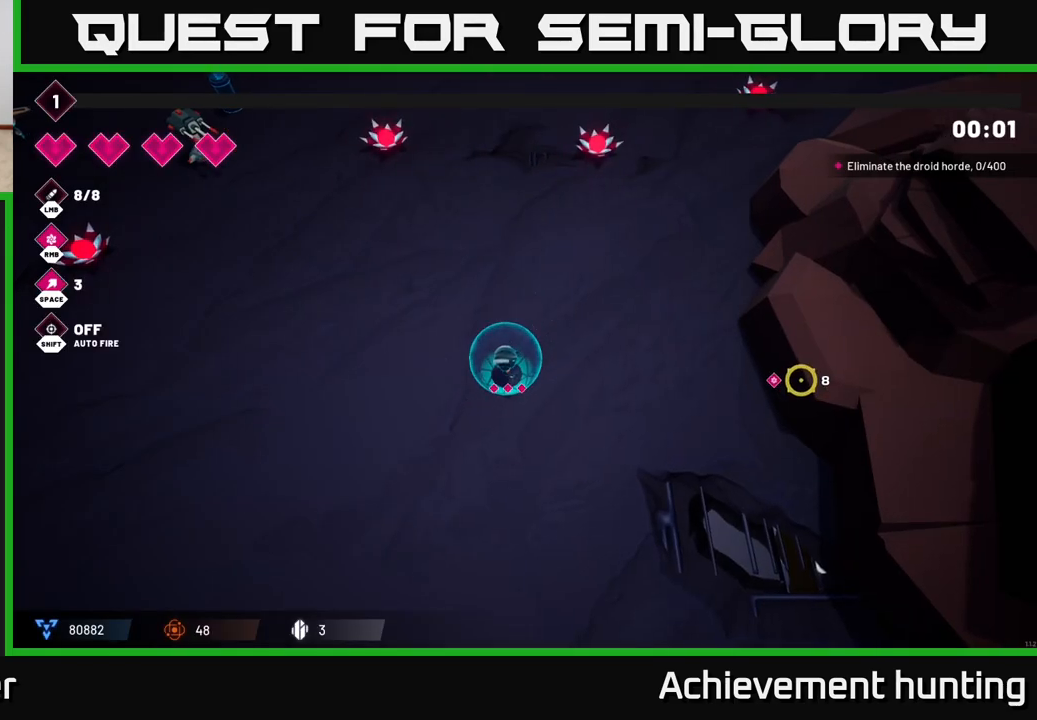
Gameplay with a controller (Xbox layout); each line is a JSON object with the inputs held at the frame after it. "events" lists button and stick changes between this image and that frame as [ms after this image, input, new state], when the widget could be followed in between.
{"buttons": [], "left_stick": "up-left", "right_stick": "up-left", "events": [[83, "right_stick", "left"], [200, "right_stick", "up-left"], [233, "left_stick", "left"], [383, "left_stick", "up-left"]]}
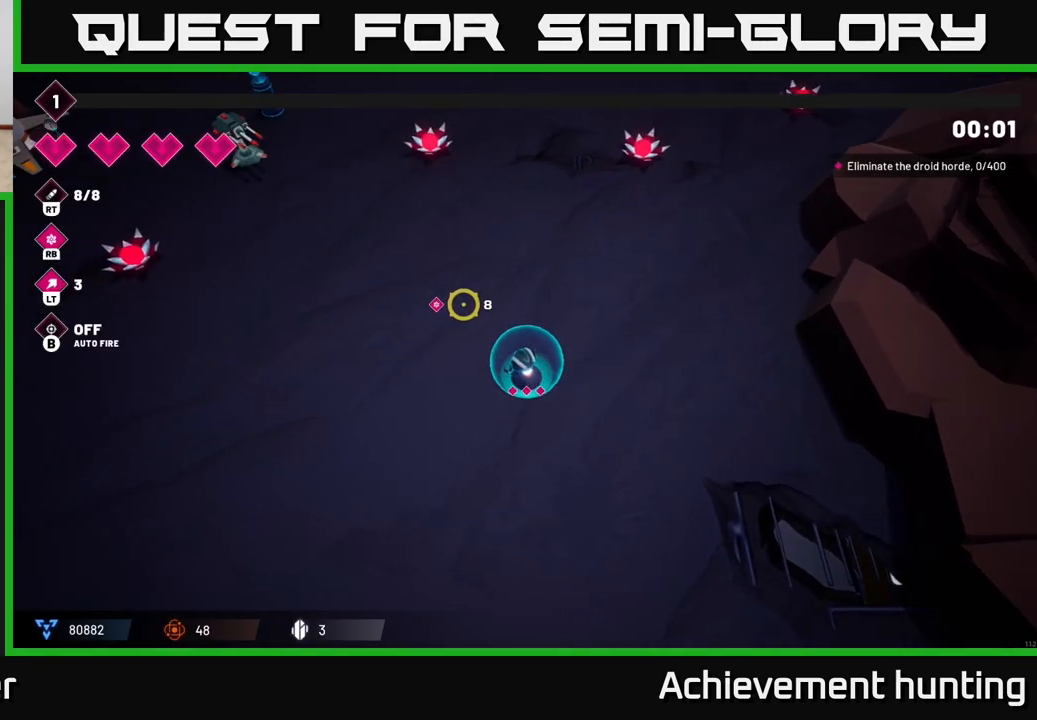
{"buttons": ["R2"], "left_stick": "up-left", "right_stick": "up-left", "events": [[100, "R2", "down"]]}
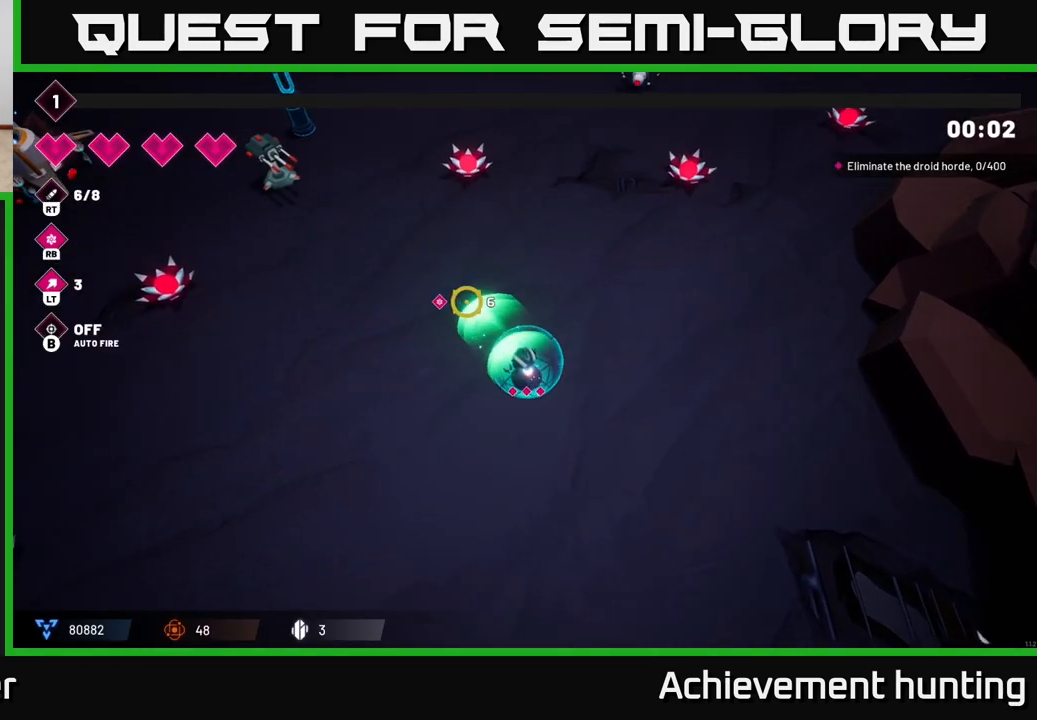
{"buttons": ["R2"], "left_stick": "up-left", "right_stick": "up-left", "events": []}
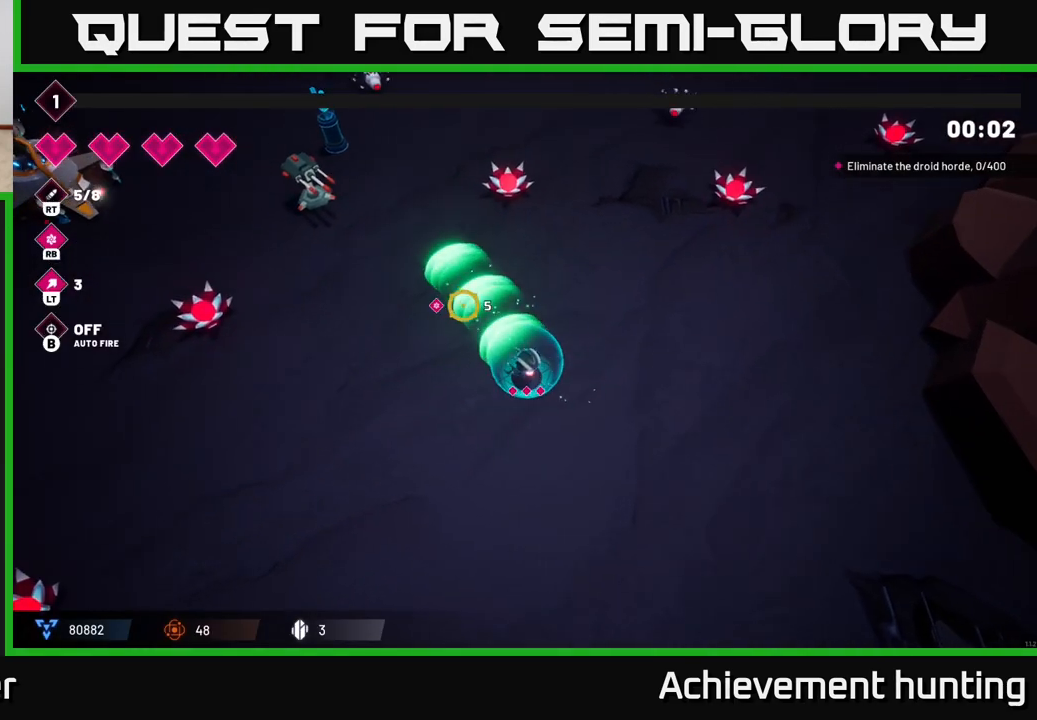
{"buttons": ["R2"], "left_stick": "left", "right_stick": "up-left", "events": [[150, "left_stick", "left"]]}
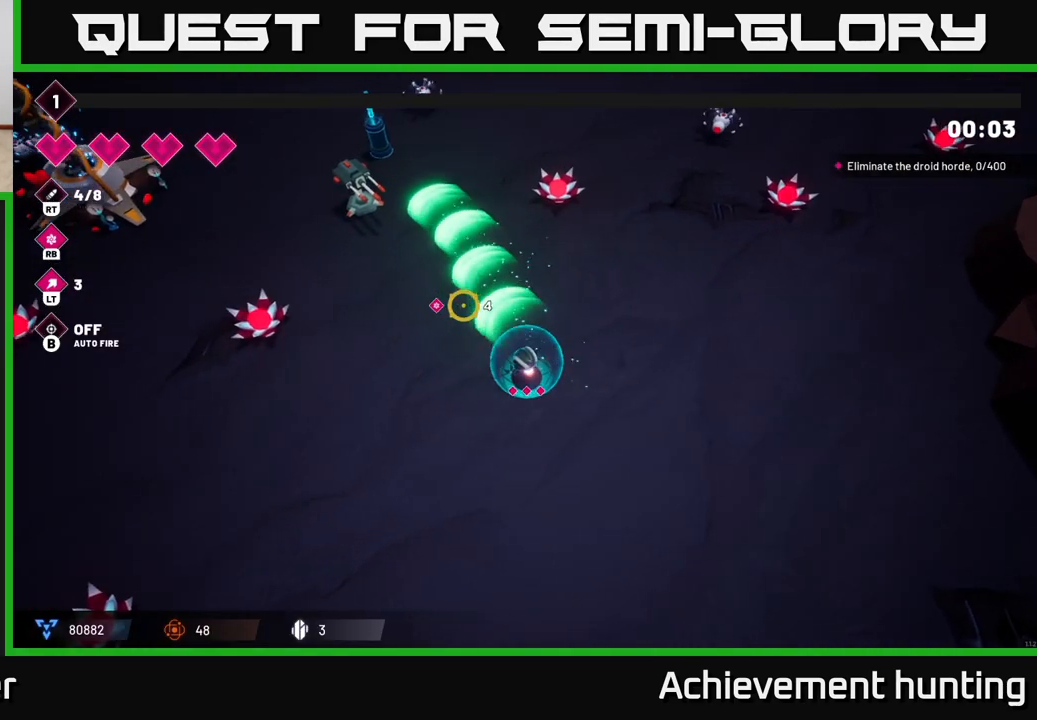
{"buttons": ["R2"], "left_stick": "left", "right_stick": "up-left", "events": []}
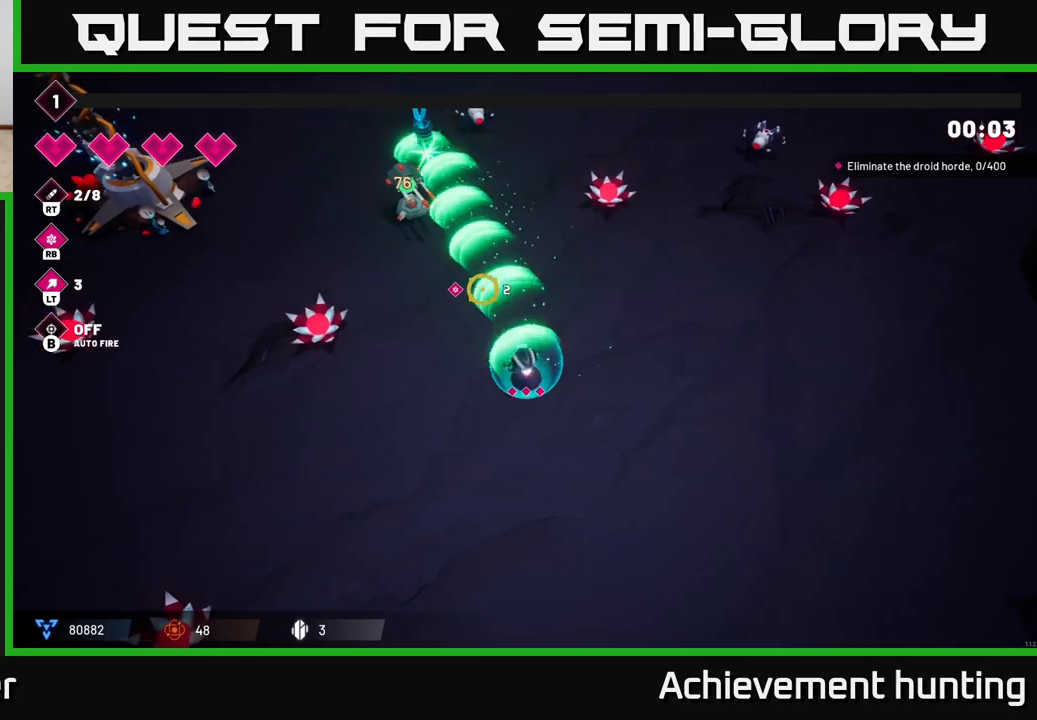
{"buttons": ["R2"], "left_stick": "down-right", "right_stick": "up", "events": [[400, "right_stick", "up"], [450, "left_stick", "down"], [500, "left_stick", "down-right"]]}
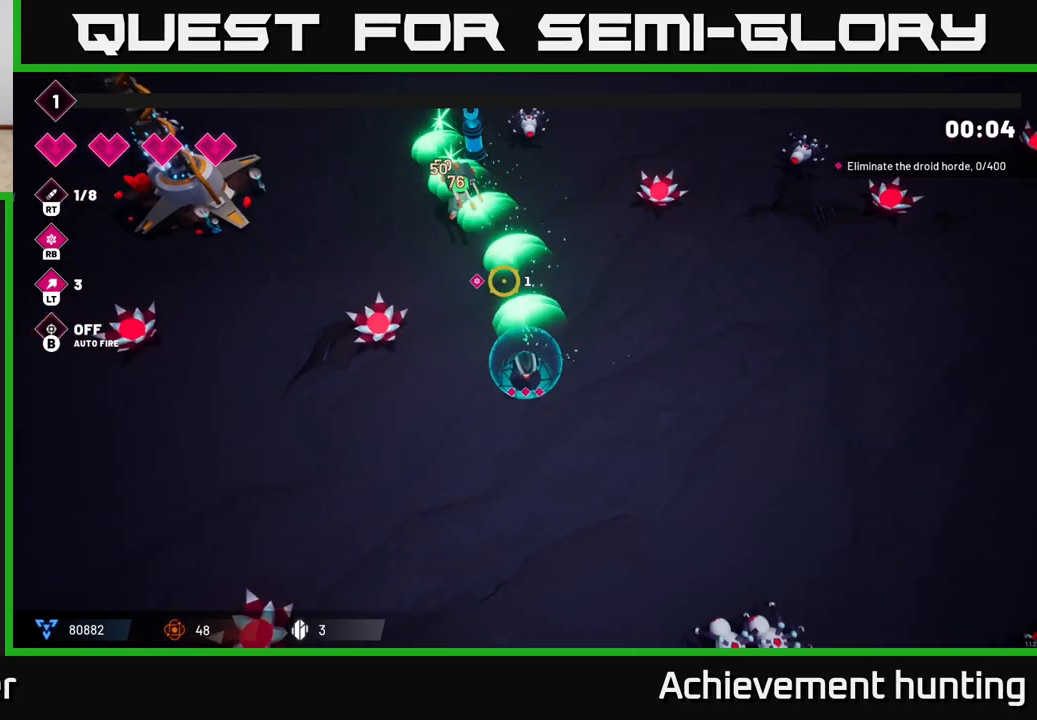
{"buttons": ["R2"], "left_stick": "down-left", "right_stick": "up", "events": [[233, "left_stick", "down"], [383, "left_stick", "down-left"]]}
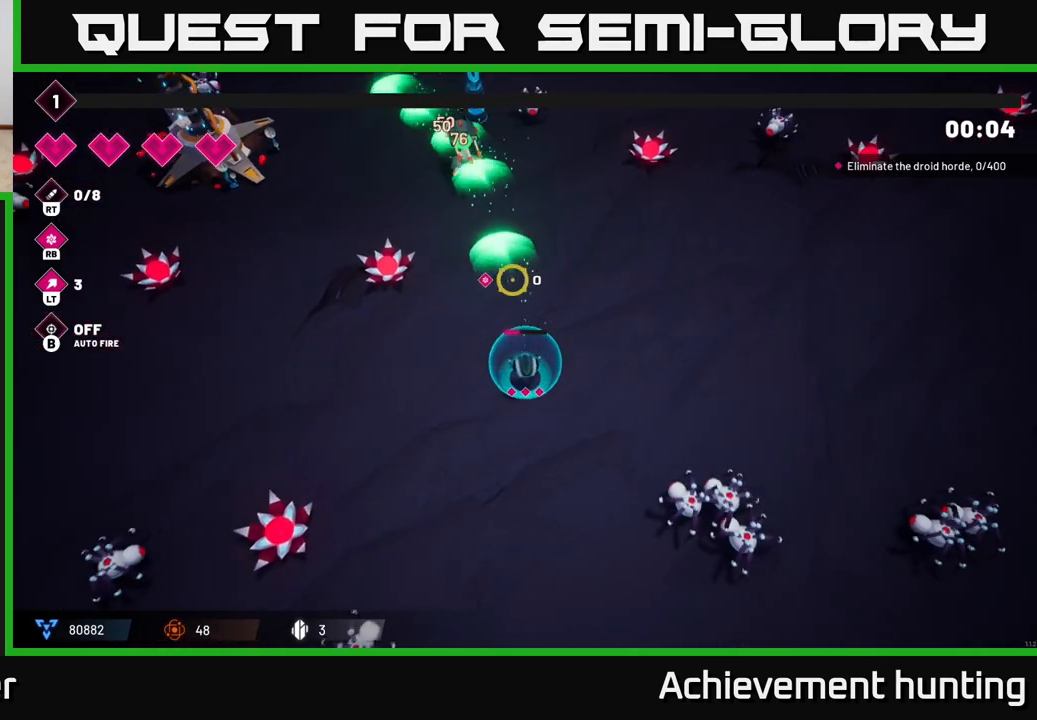
{"buttons": [], "left_stick": "right", "right_stick": "up", "events": [[50, "left_stick", "up-right"], [217, "R2", "up"], [417, "left_stick", "right"]]}
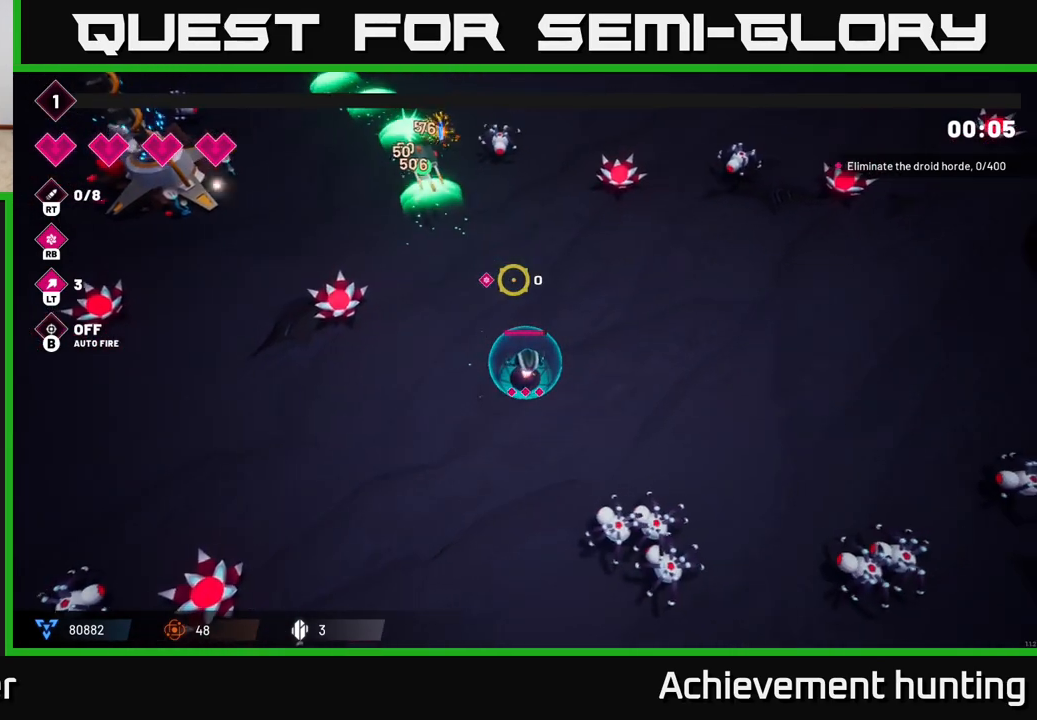
{"buttons": [], "left_stick": "right", "right_stick": "up-left"}
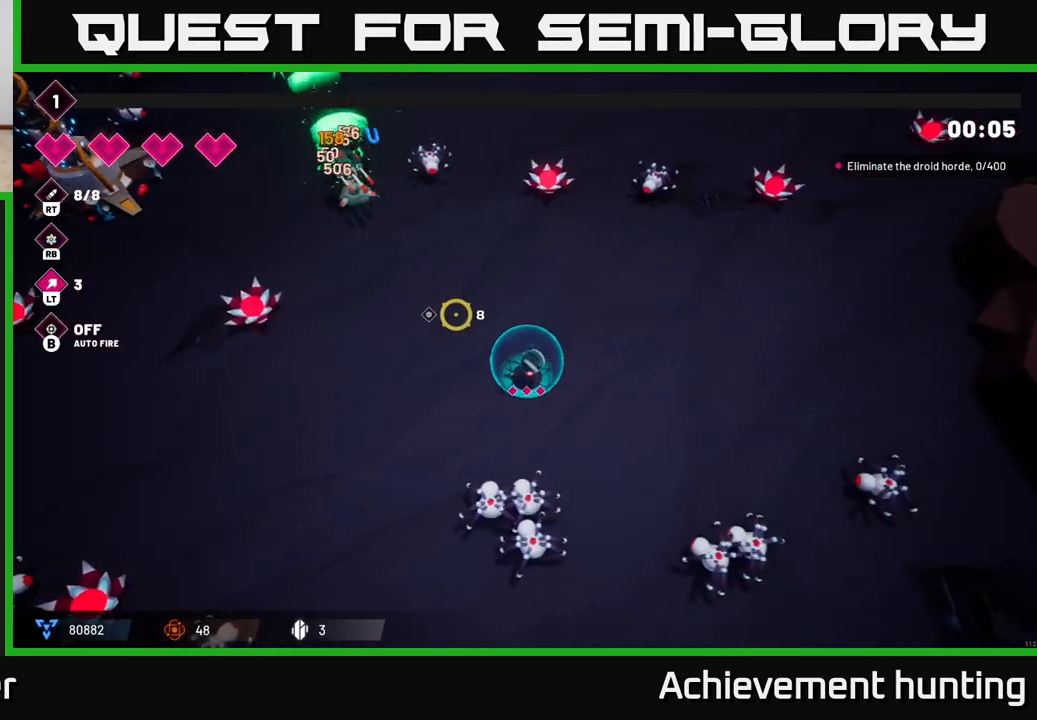
{"buttons": ["R2"], "left_stick": "right", "right_stick": "down-left", "events": [[367, "right_stick", "down-left"], [467, "R2", "down"]]}
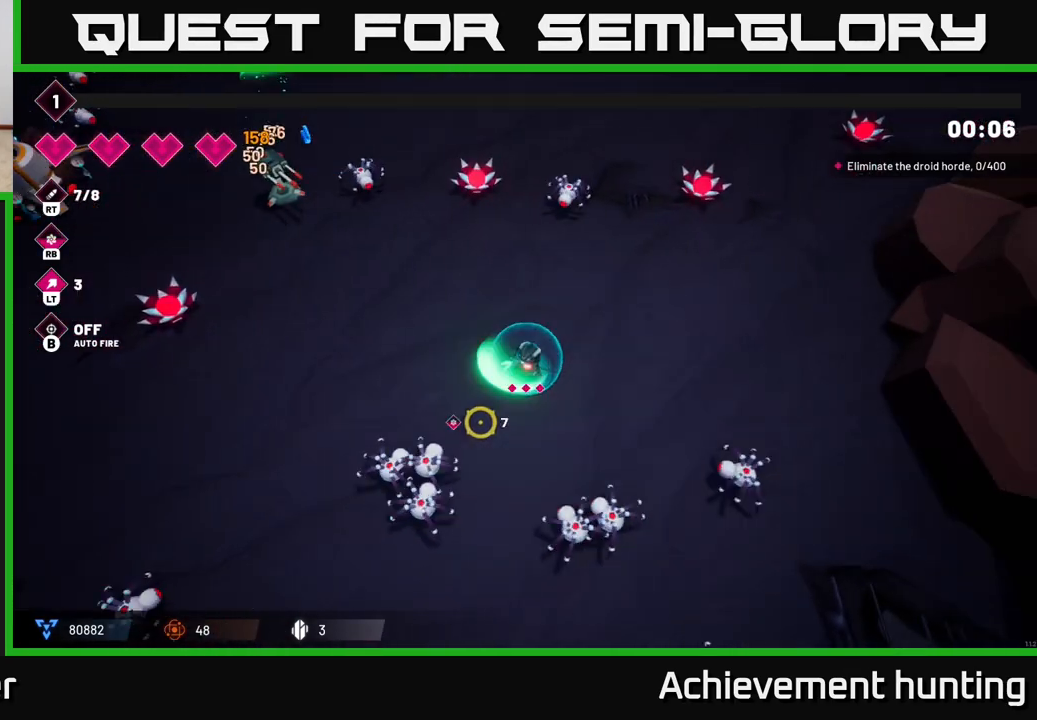
{"buttons": ["R2"], "left_stick": "up-left", "right_stick": "down-left", "events": [[33, "left_stick", "center"], [383, "left_stick", "up-left"]]}
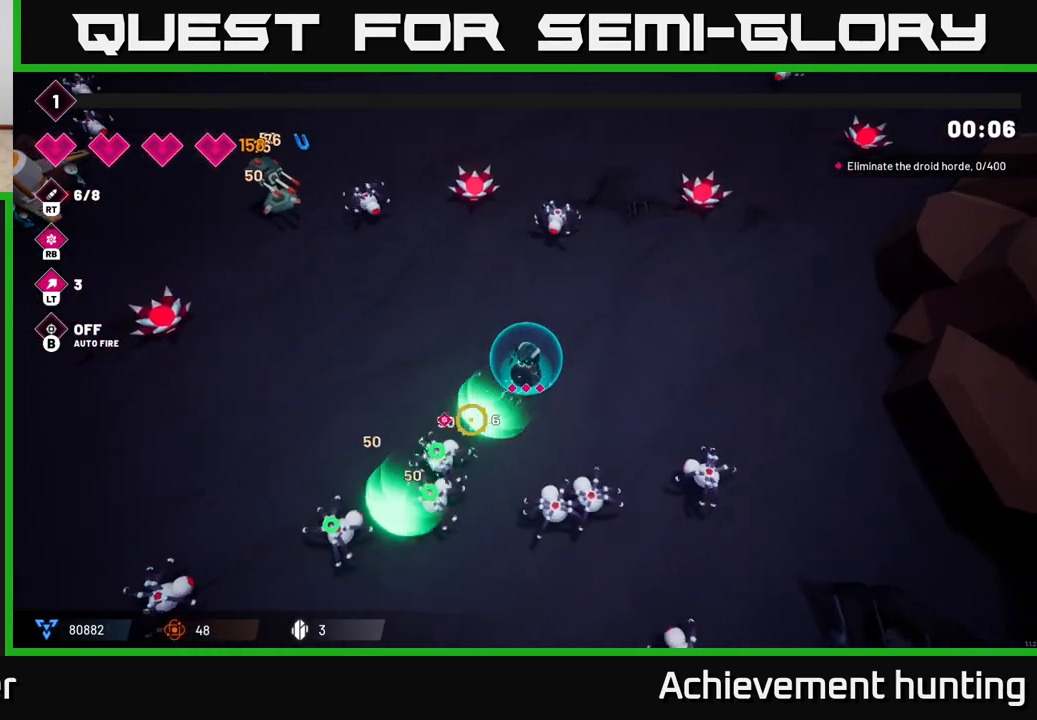
{"buttons": ["R2"], "left_stick": "down-left", "right_stick": "down-right", "events": [[17, "R2", "up"], [17, "left_stick", "left"], [133, "right_stick", "down"], [250, "right_stick", "down-right"], [283, "R2", "down"], [317, "left_stick", "down-left"]]}
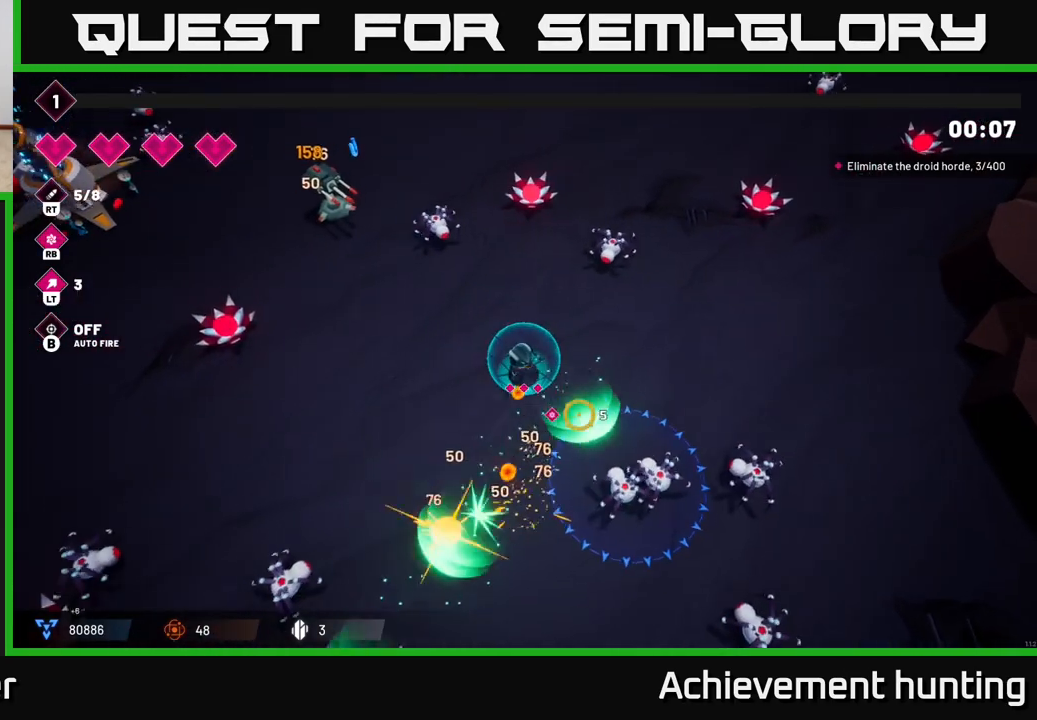
{"buttons": ["R2"], "left_stick": "left", "right_stick": "down-right", "events": [[217, "left_stick", "left"]]}
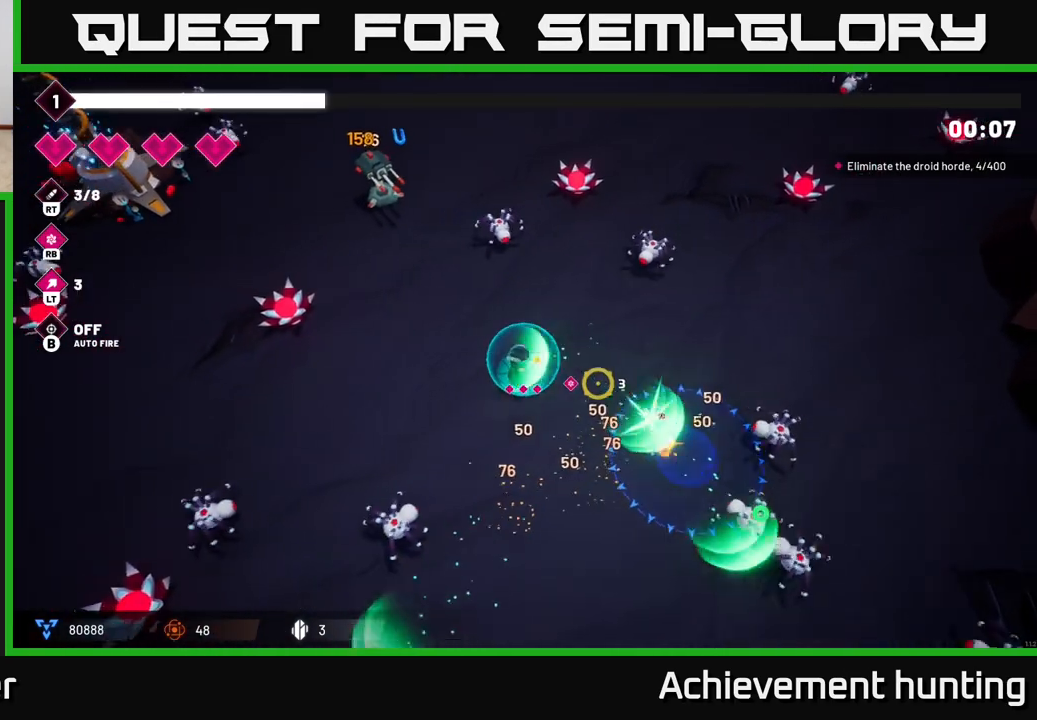
{"buttons": ["R2"], "left_stick": "center", "right_stick": "down-left", "events": [[50, "R2", "up"], [133, "right_stick", "down-left"], [217, "left_stick", "down"], [267, "R2", "down"], [433, "left_stick", "center"]]}
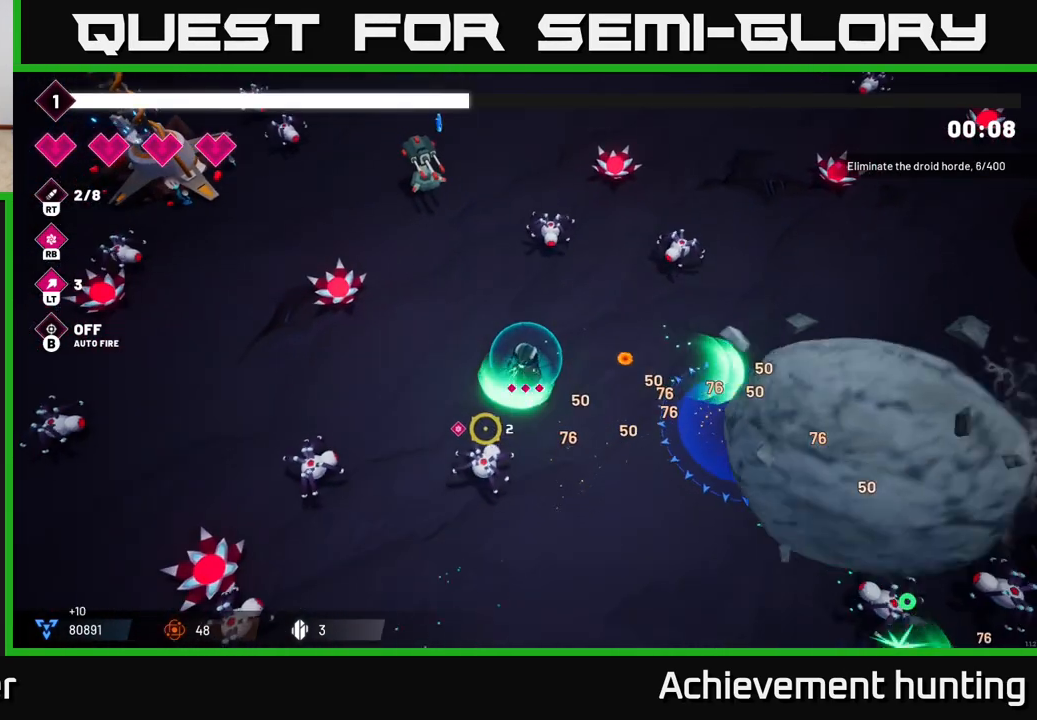
{"buttons": [], "left_stick": "up-left", "right_stick": "down-left", "events": [[33, "R2", "up"], [150, "left_stick", "left"], [250, "R2", "down"], [317, "left_stick", "center"], [450, "R2", "up"], [483, "left_stick", "up-left"]]}
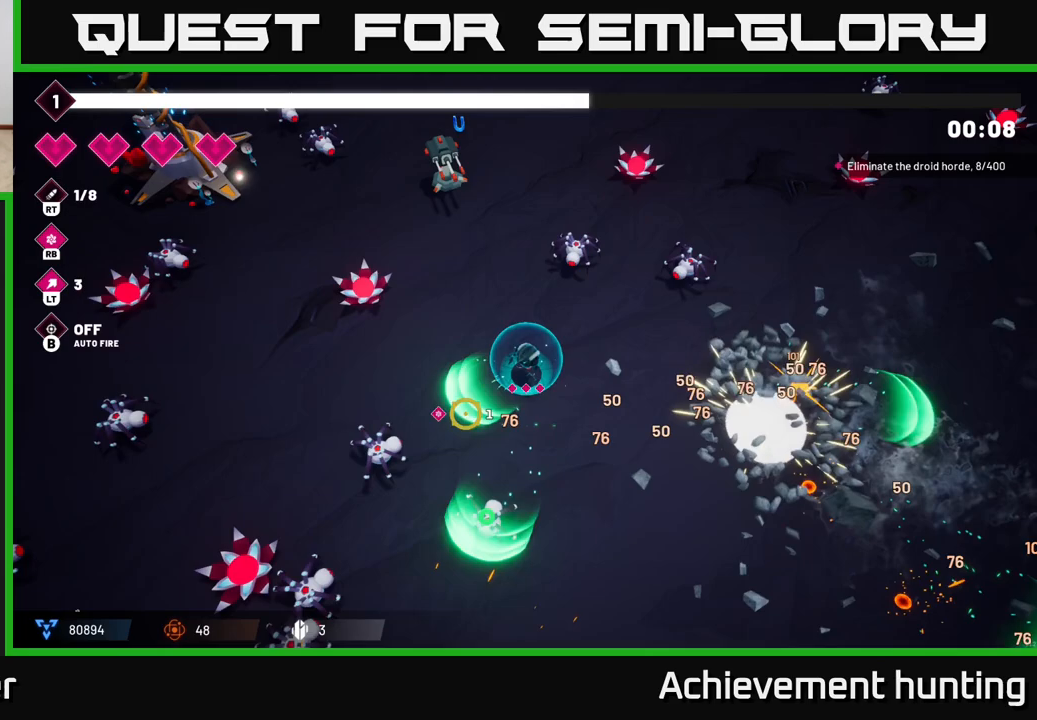
{"buttons": [], "left_stick": "down-left", "right_stick": "down-left"}
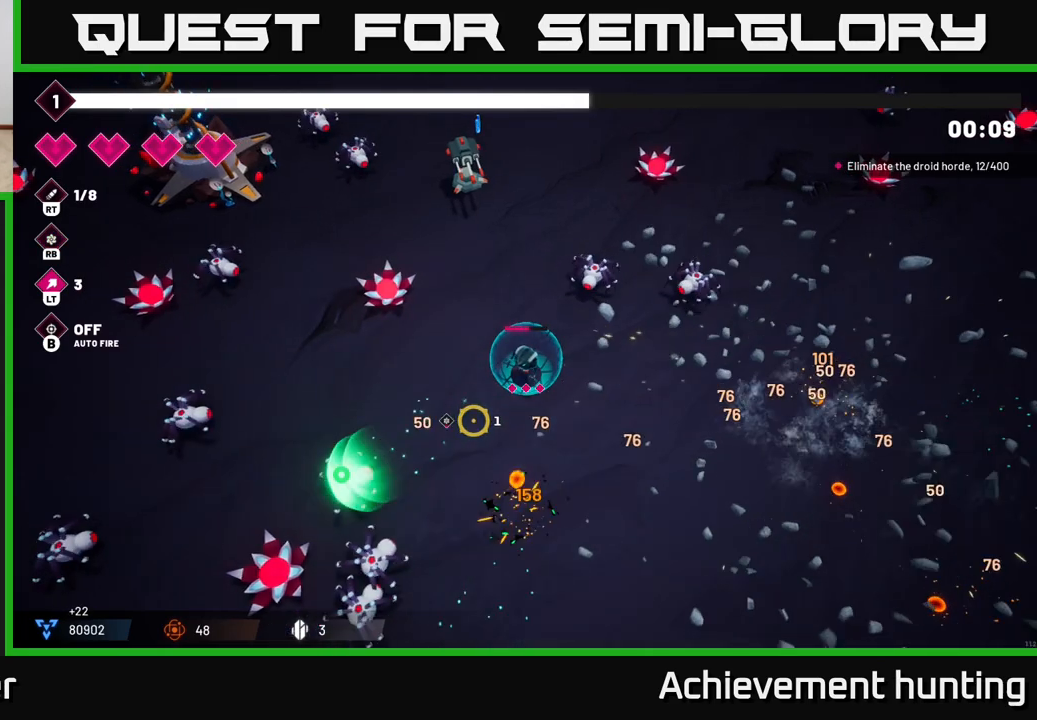
{"buttons": ["R2"], "left_stick": "down", "right_stick": "down", "events": [[17, "left_stick", "left"], [300, "R2", "down"], [300, "right_stick", "down"], [483, "left_stick", "down"]]}
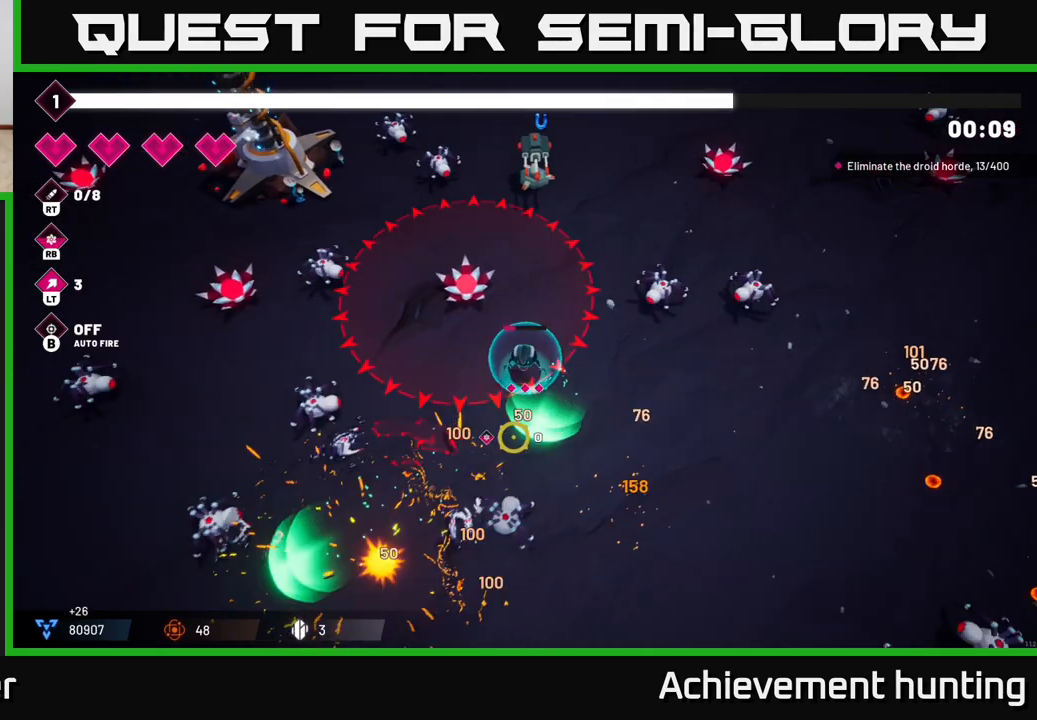
{"buttons": [], "left_stick": "down-right", "right_stick": "left", "events": [[200, "right_stick", "down-left"], [217, "R2", "up"], [333, "right_stick", "left"], [500, "left_stick", "down-right"]]}
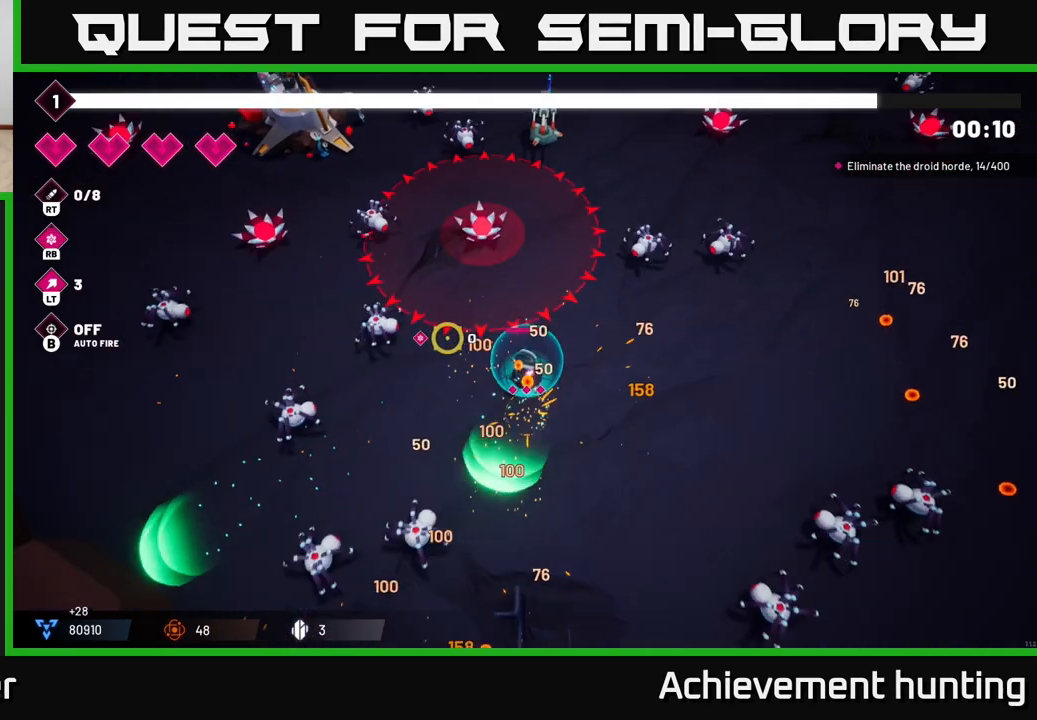
{"buttons": [], "left_stick": "right", "right_stick": "up-right", "events": [[33, "right_stick", "up-left"], [50, "R2", "down"], [317, "R2", "up"], [333, "left_stick", "right"], [433, "right_stick", "up-right"]]}
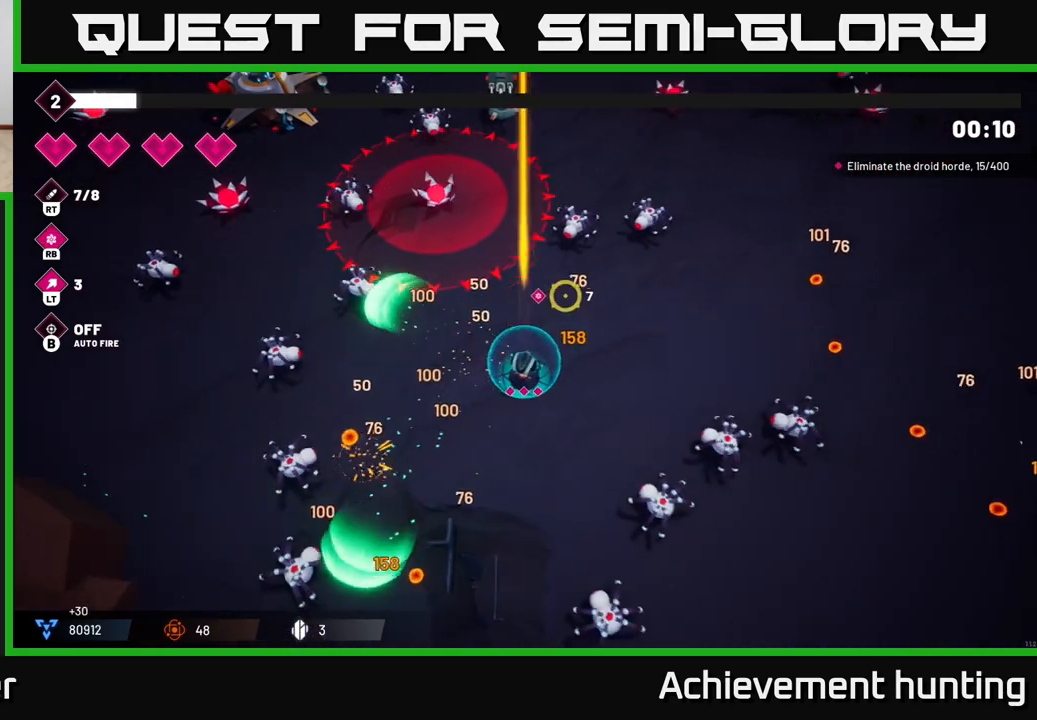
{"buttons": ["R2"], "left_stick": "right", "right_stick": "up", "events": [[67, "R2", "down"], [83, "right_stick", "up"], [267, "R2", "up"], [450, "R2", "down"]]}
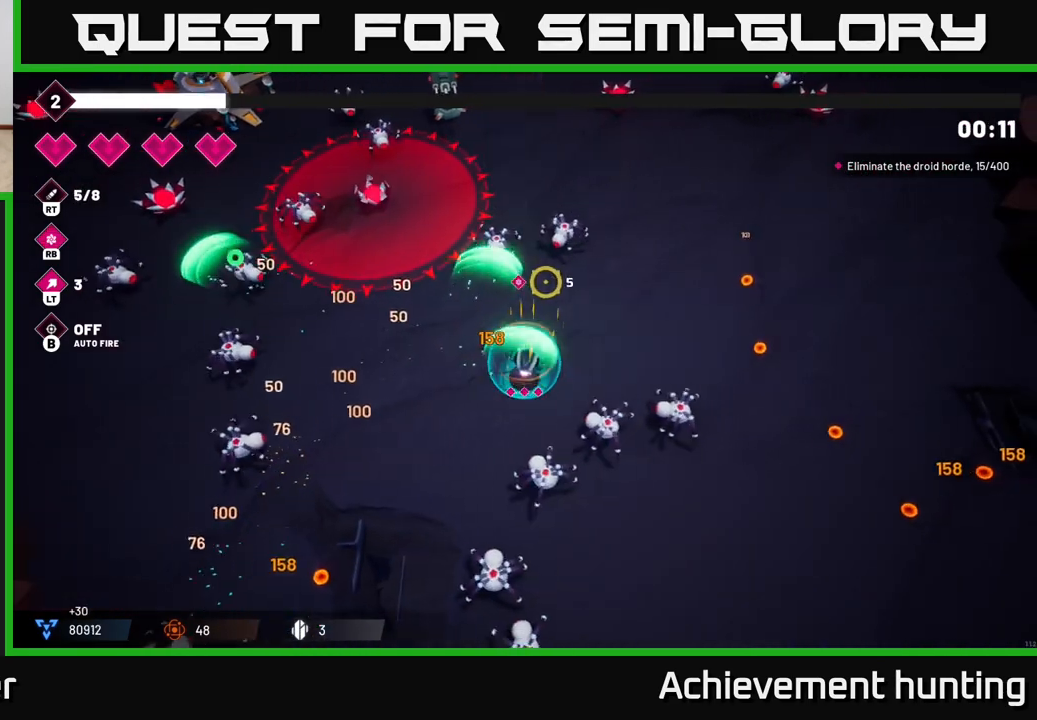
{"buttons": [], "left_stick": "up-right", "right_stick": "up", "events": [[100, "left_stick", "up-right"], [150, "R2", "up"]]}
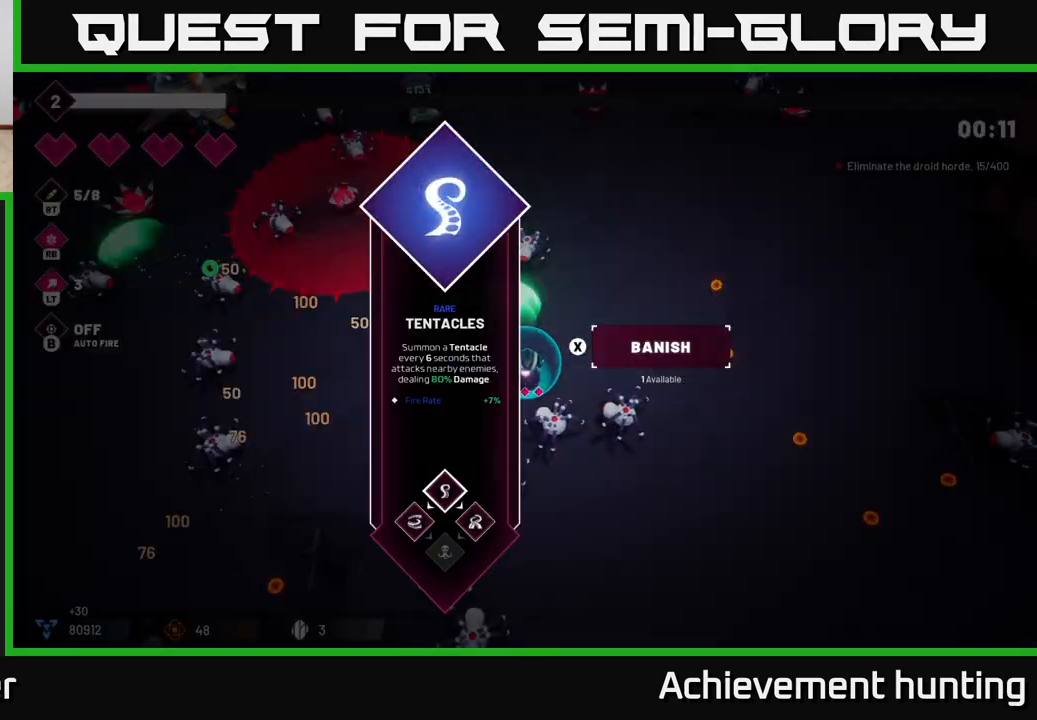
{"buttons": [], "left_stick": "center", "right_stick": "center", "events": [[33, "right_stick", "center"], [167, "left_stick", "center"]]}
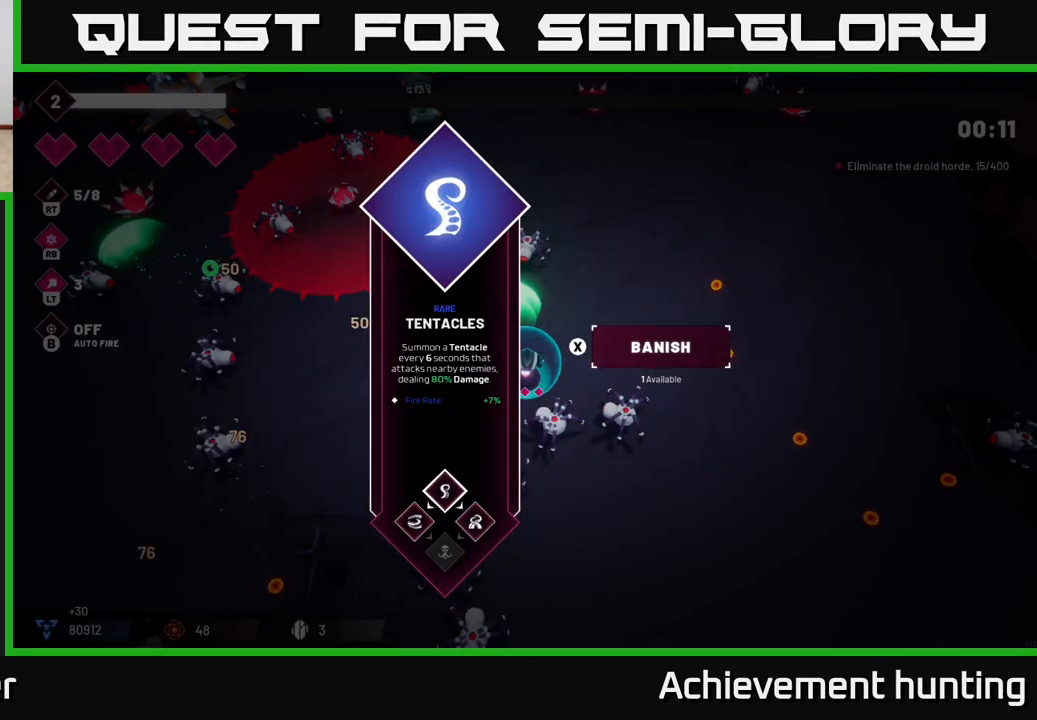
{"buttons": [], "left_stick": "up-right", "right_stick": "center", "events": [[150, "A", "down"], [267, "A", "up"], [267, "left_stick", "up-right"]]}
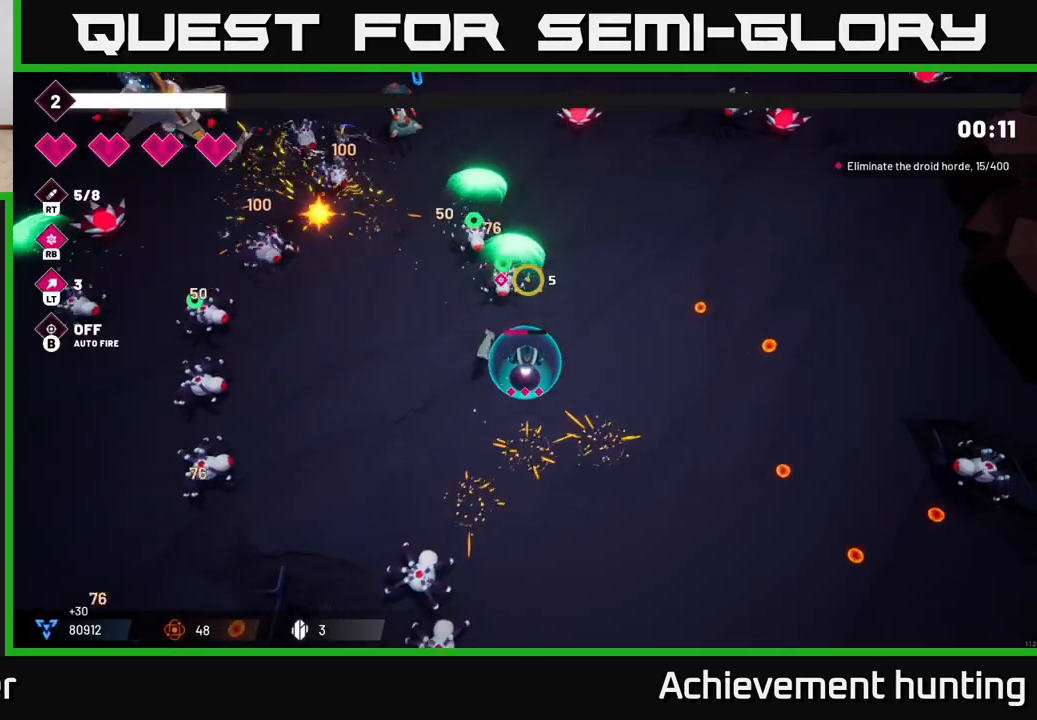
{"buttons": ["R2"], "left_stick": "down-right", "right_stick": "down-left", "events": [[83, "left_stick", "right"], [167, "right_stick", "down-left"], [267, "left_stick", "down-right"], [400, "R2", "down"]]}
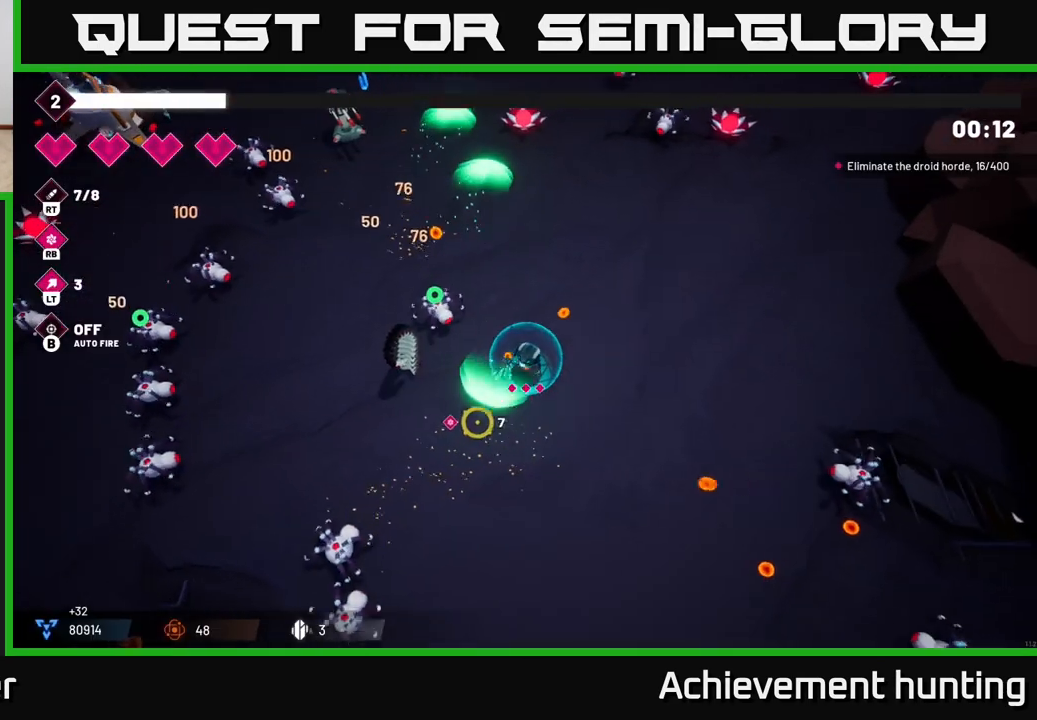
{"buttons": [], "left_stick": "down-right", "right_stick": "down-left", "events": [[17, "R2", "up"], [250, "R2", "down"], [450, "R2", "up"]]}
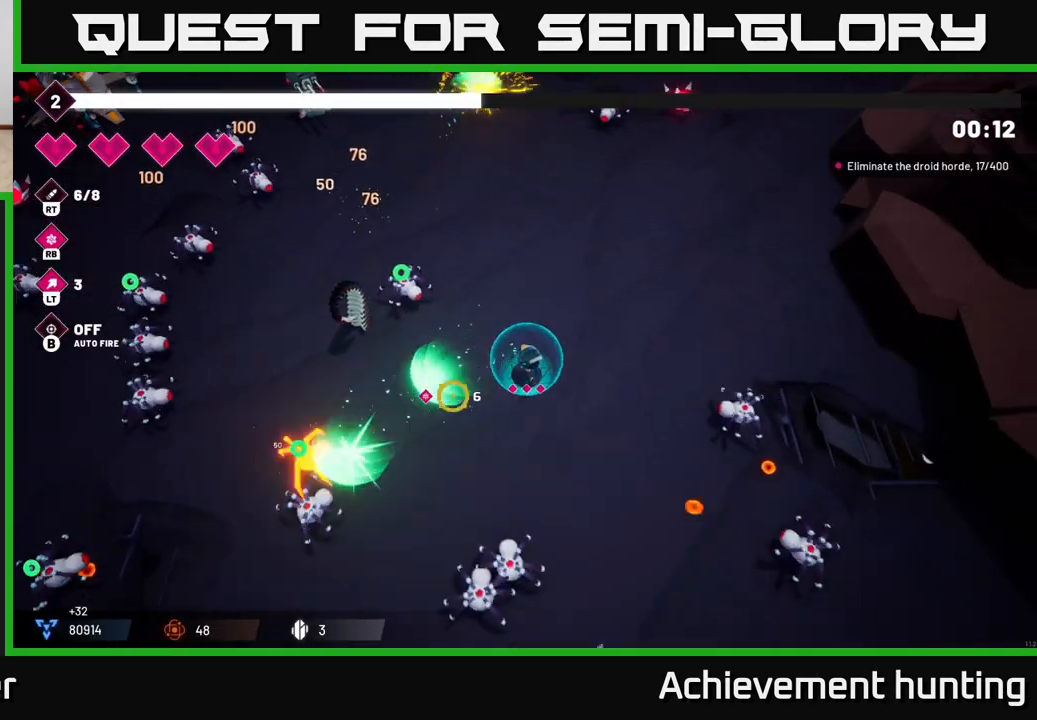
{"buttons": [], "left_stick": "left", "right_stick": "left", "events": [[33, "right_stick", "left"], [67, "left_stick", "down-left"], [183, "left_stick", "up-left"], [300, "R2", "down"], [317, "left_stick", "left"], [467, "R2", "up"]]}
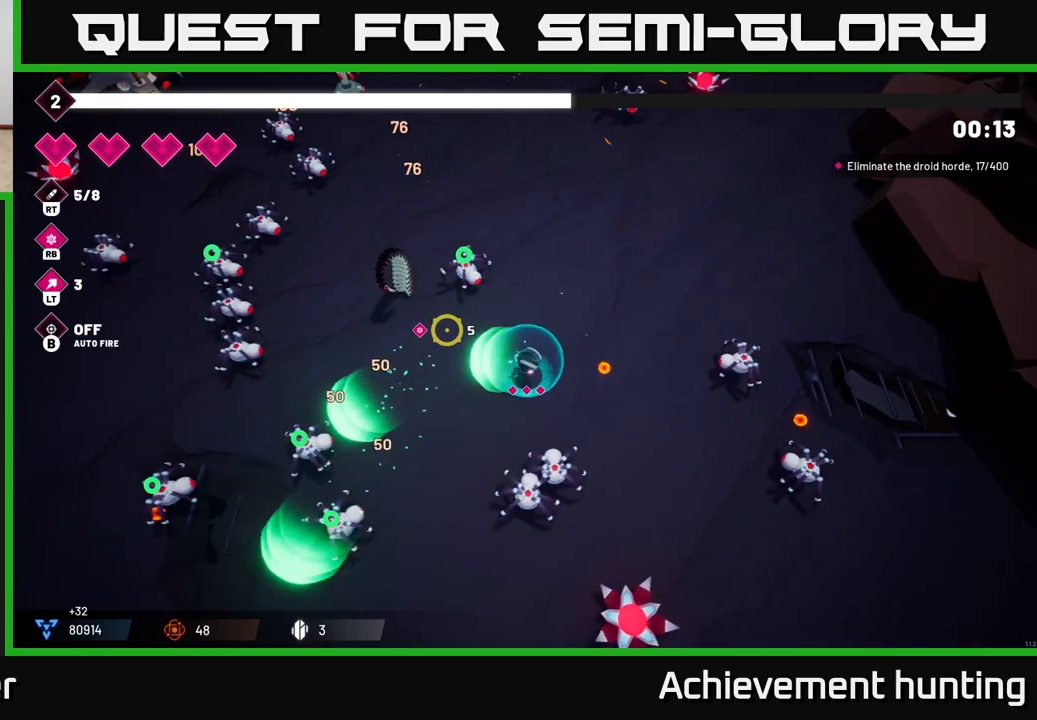
{"buttons": [], "left_stick": "left", "right_stick": "up-left", "events": [[33, "left_stick", "up-left"], [217, "R2", "down"], [300, "right_stick", "up-left"], [417, "left_stick", "left"], [500, "R2", "up"]]}
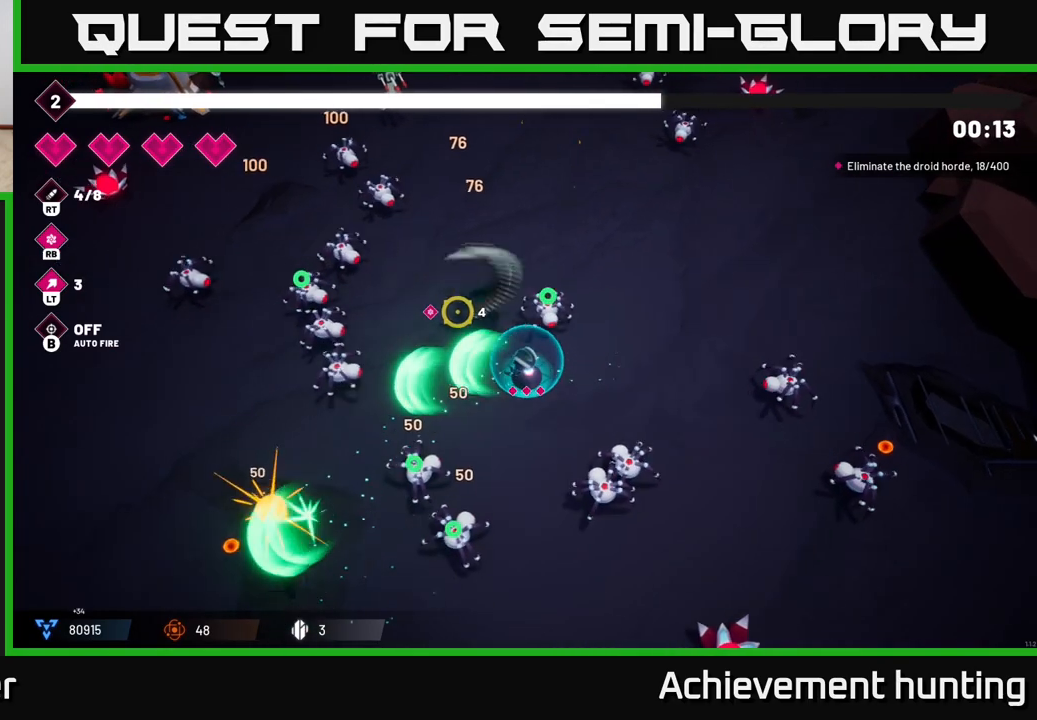
{"buttons": ["R2"], "left_stick": "up-left", "right_stick": "up-left", "events": [[83, "R2", "down"], [83, "left_stick", "center"], [133, "left_stick", "down-right"], [300, "R2", "up"], [300, "left_stick", "down-left"], [383, "left_stick", "up-left"], [500, "R2", "down"]]}
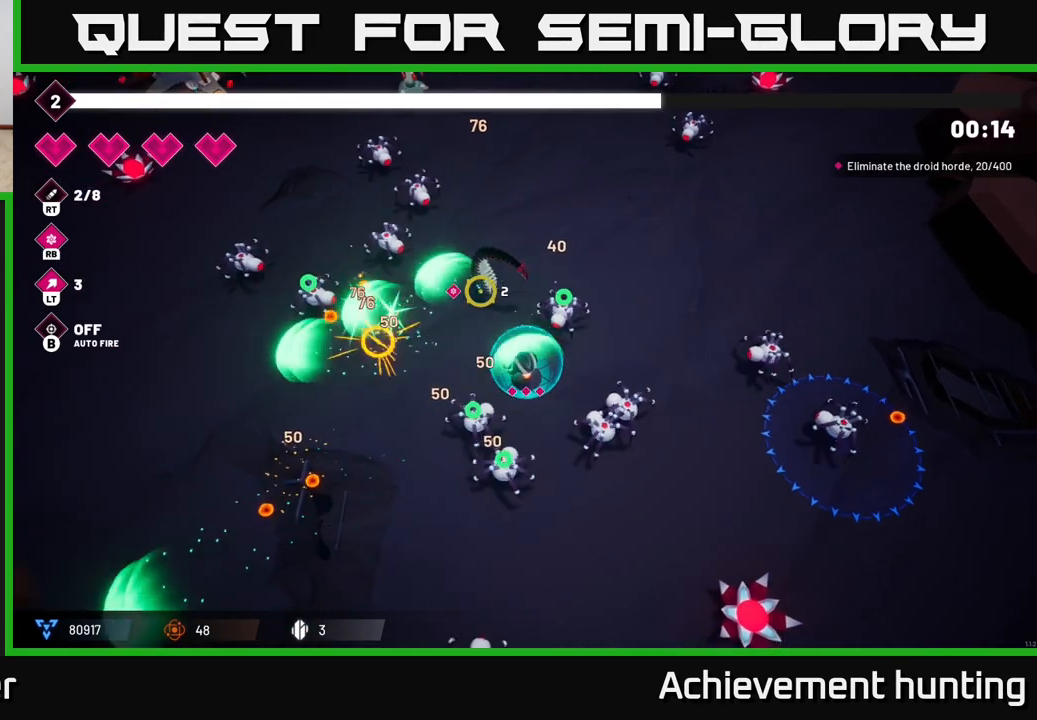
{"buttons": ["R2"], "left_stick": "up-right", "right_stick": "up-left", "events": [[17, "left_stick", "up"], [200, "R2", "up"], [383, "R2", "down"], [483, "left_stick", "up-right"]]}
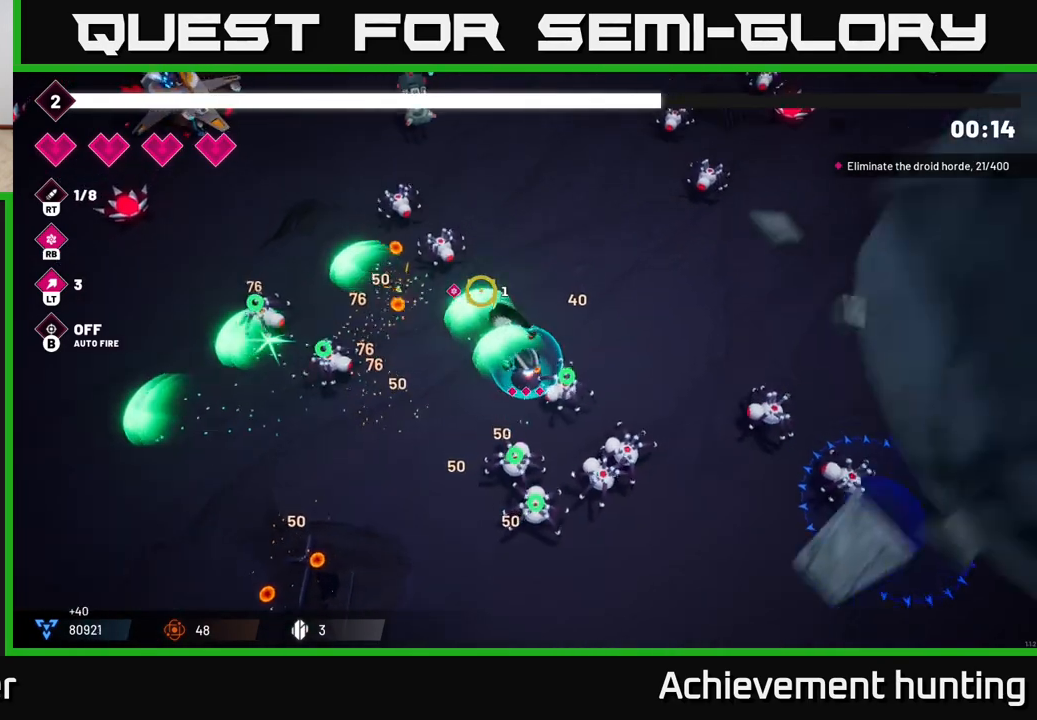
{"buttons": [], "left_stick": "up", "right_stick": "up-left", "events": [[83, "R2", "up"], [117, "left_stick", "up"]]}
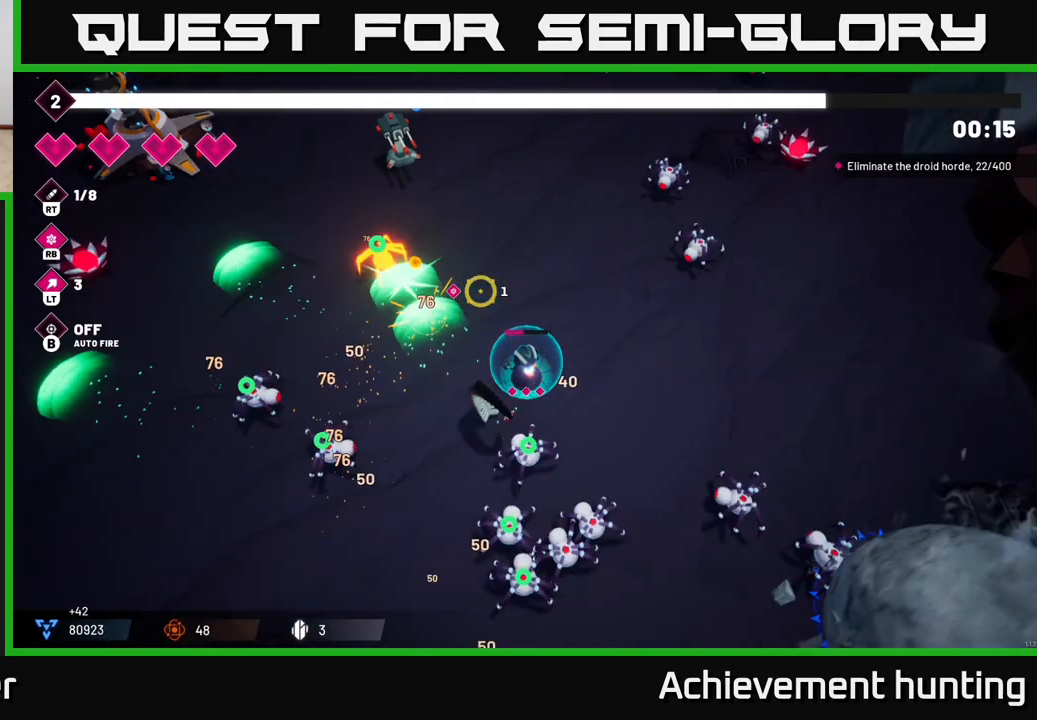
{"buttons": [], "left_stick": "up-left", "right_stick": "up-left", "events": [[467, "left_stick", "up-left"]]}